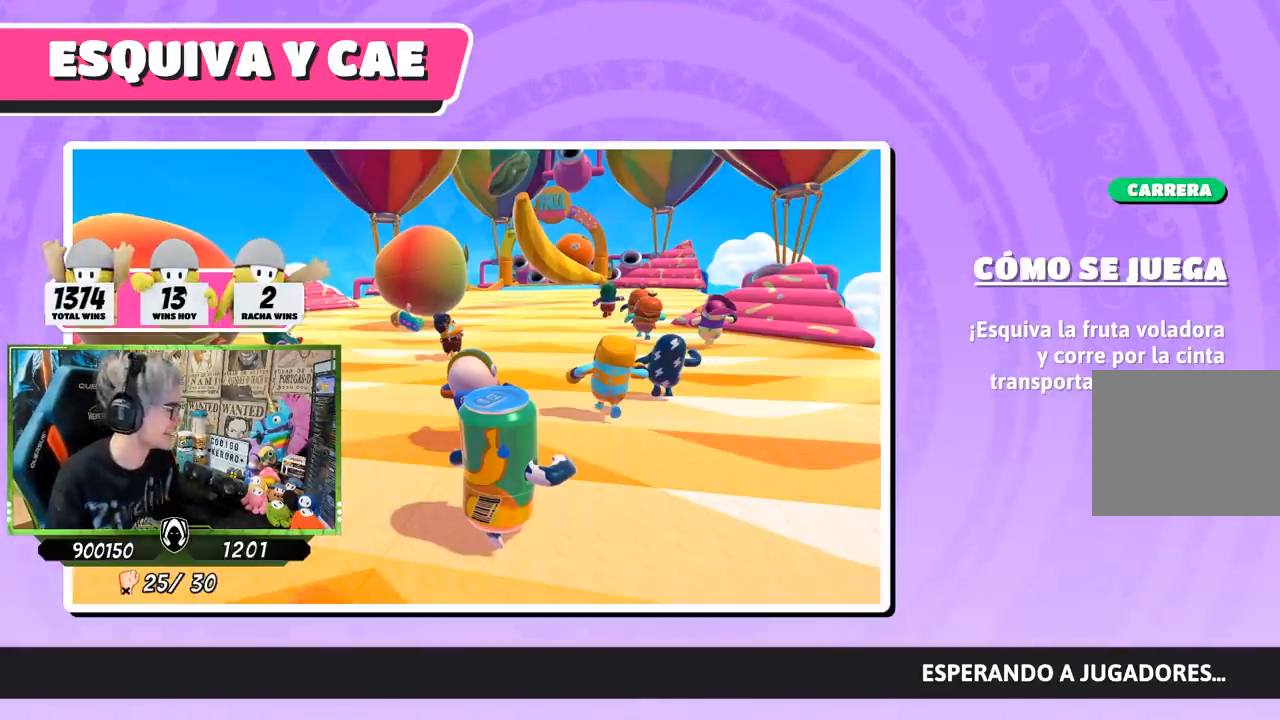
Gameplay with a controller (PlayStation layout); each line is a JSON object with the inputs held at the frame after it. "events" lists button and stick changes between this image and that frame as [ms after this image, input, new state], when the widget could be followed in between.
{"buttons": [], "left_stick": "up-left", "right_stick": "center", "events": [[283, "left_stick", "up-left"]]}
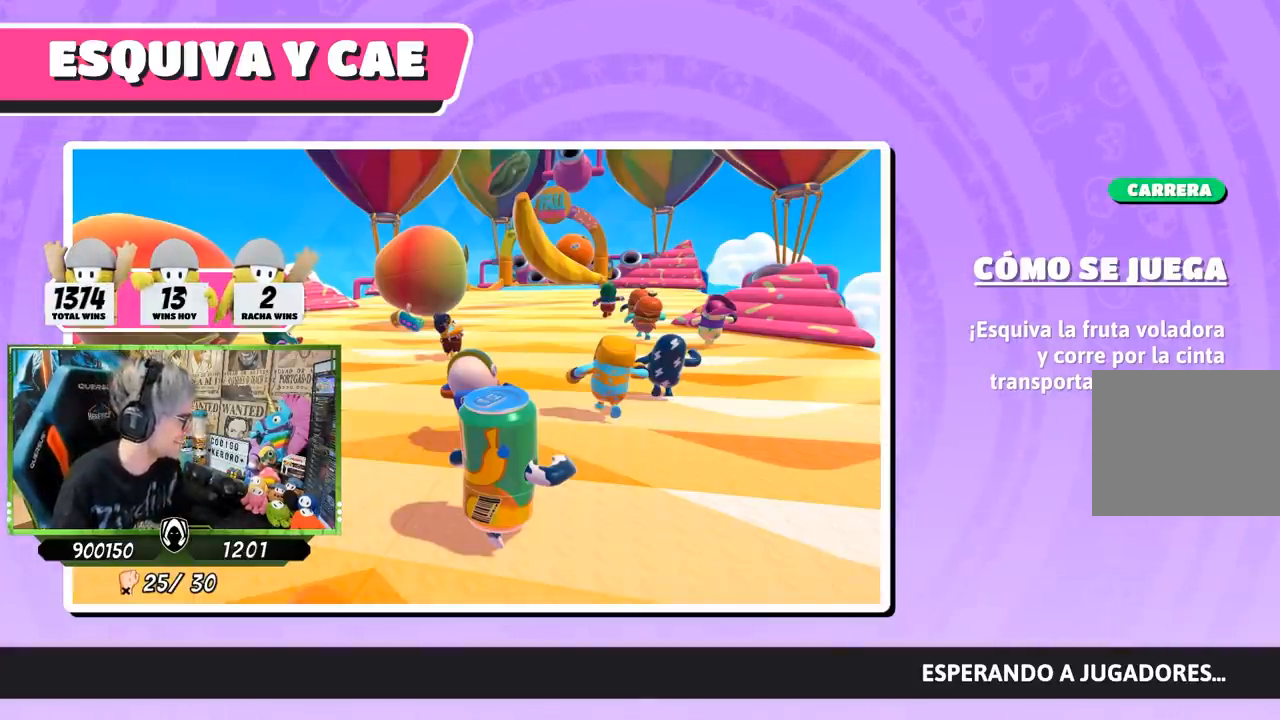
{"buttons": [], "left_stick": "up", "right_stick": "center", "events": [[233, "left_stick", "up"]]}
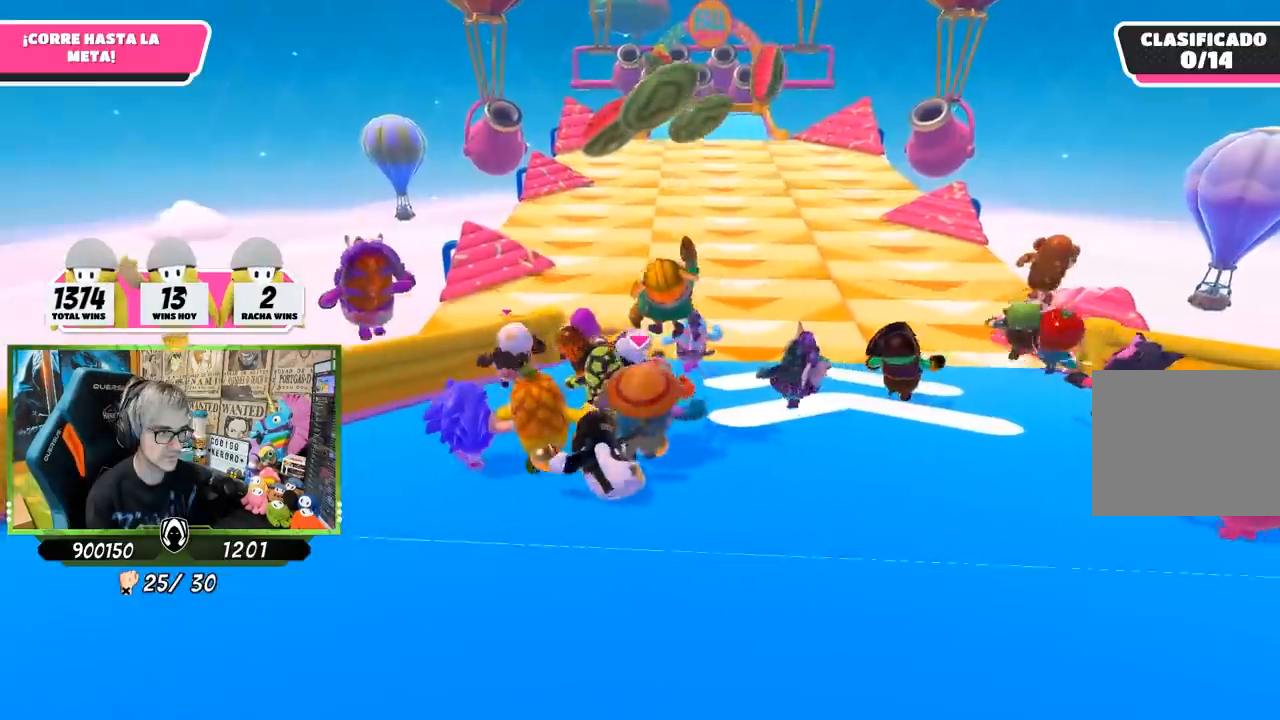
{"buttons": [], "left_stick": "up", "right_stick": "center", "events": []}
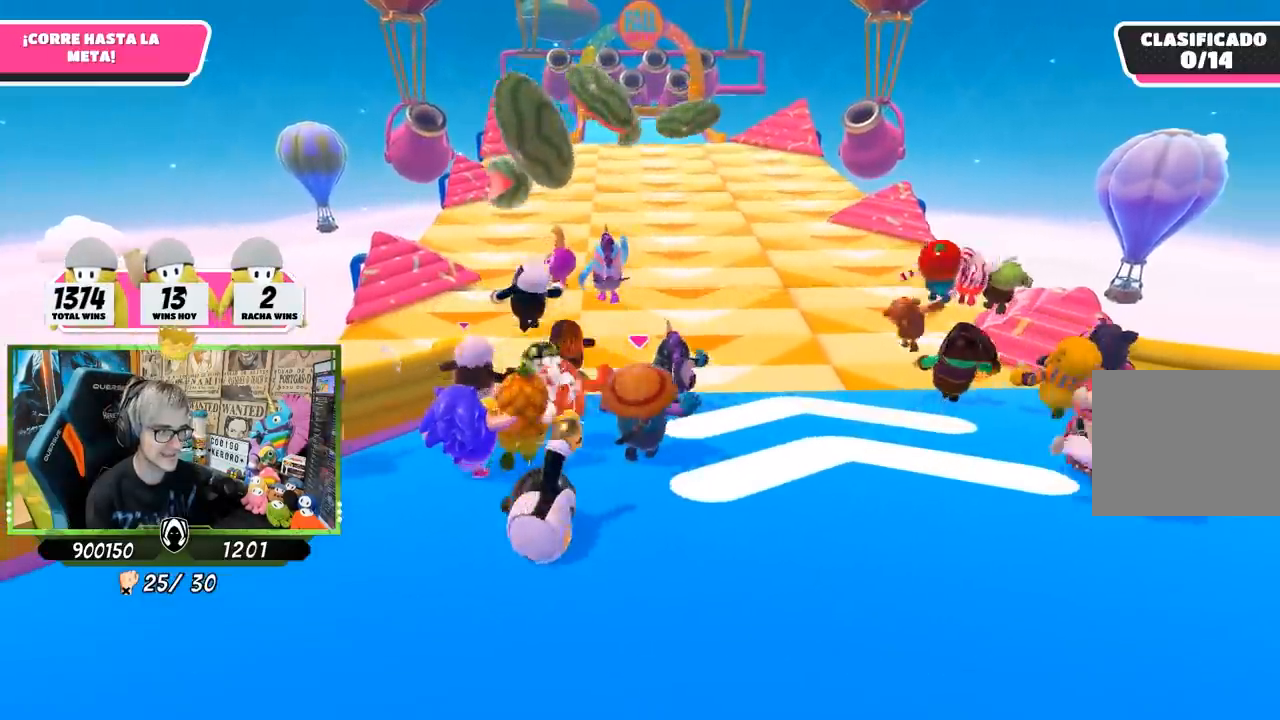
{"buttons": ["CROSS"], "left_stick": "up", "right_stick": "center", "events": [[500, "CROSS", "down"]]}
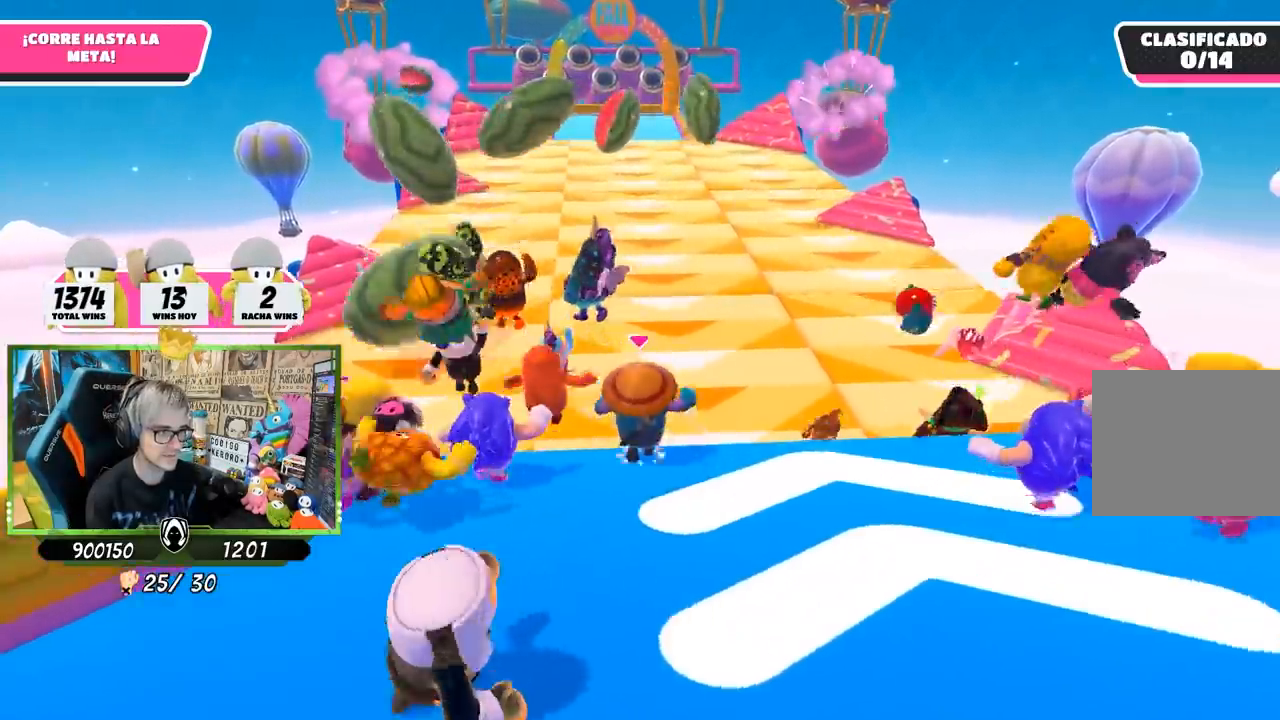
{"buttons": ["SQUARE"], "left_stick": "up", "right_stick": "center", "events": [[333, "CROSS", "up"], [467, "SQUARE", "down"]]}
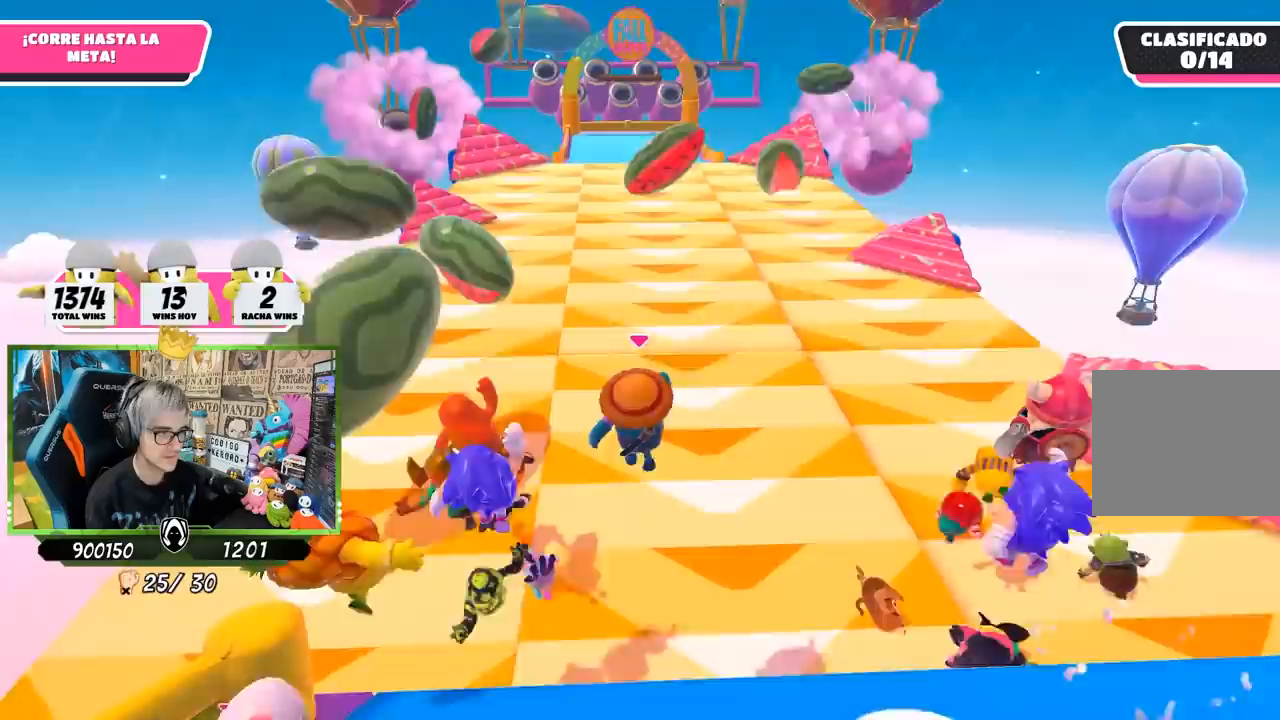
{"buttons": ["SQUARE"], "left_stick": "up", "right_stick": "center", "events": [[67, "SQUARE", "up"], [83, "R1", "down"], [133, "R1", "up"], [133, "SQUARE", "down"], [233, "SQUARE", "up"], [300, "SQUARE", "down"], [367, "SQUARE", "up"], [433, "SQUARE", "down"]]}
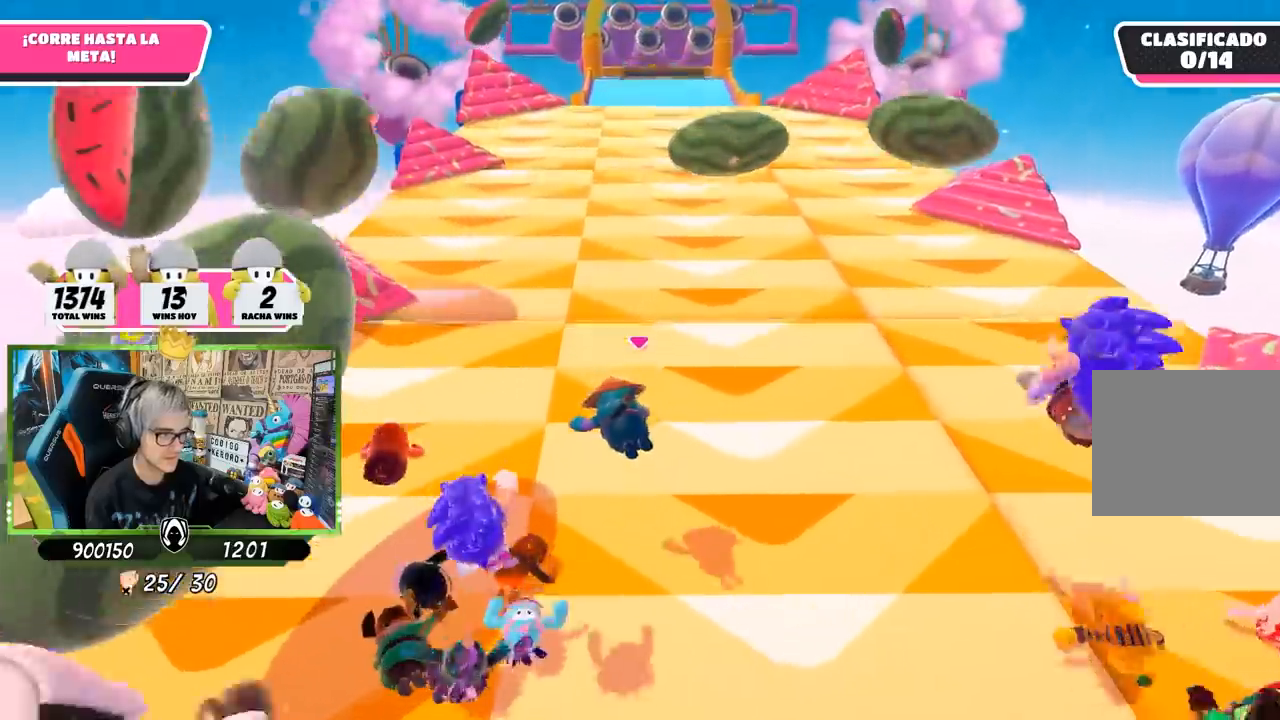
{"buttons": [], "left_stick": "up", "right_stick": "up", "events": [[33, "SQUARE", "up"], [367, "right_stick", "up"]]}
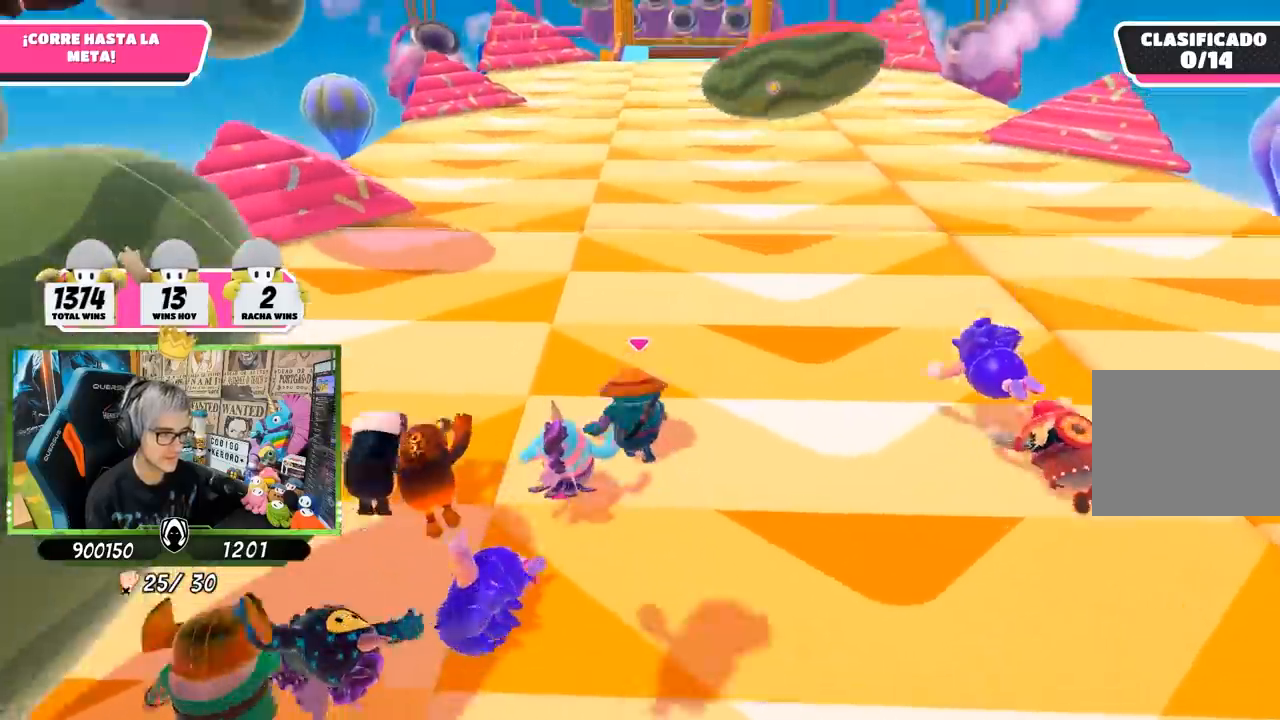
{"buttons": [], "left_stick": "up", "right_stick": "center", "events": [[33, "right_stick", "center"]]}
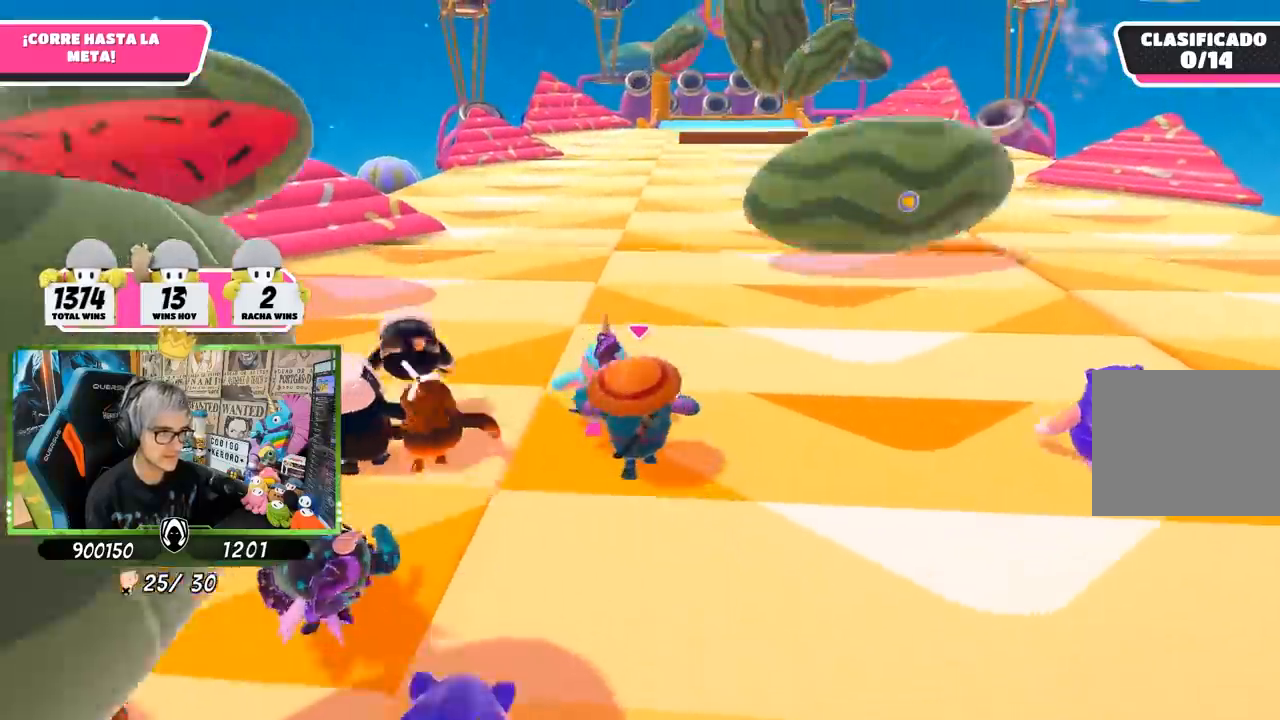
{"buttons": [], "left_stick": "up", "right_stick": "center", "events": [[167, "right_stick", "up"], [300, "right_stick", "center"]]}
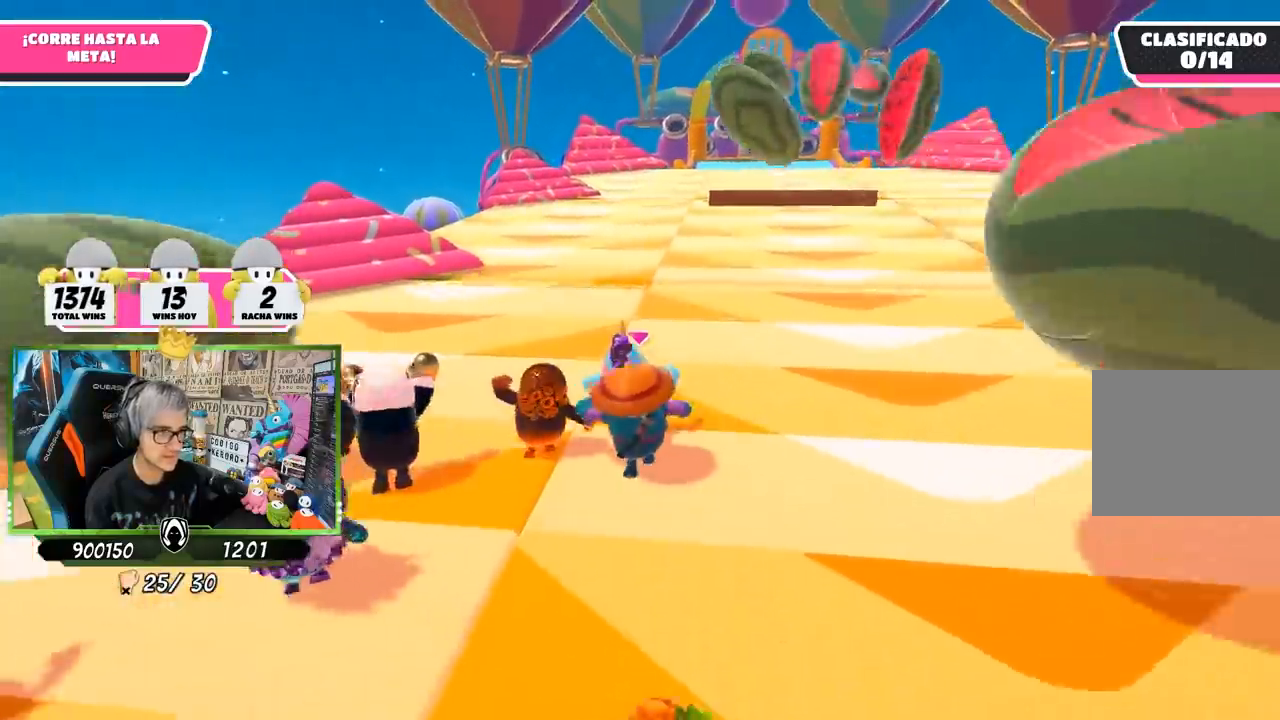
{"buttons": [], "left_stick": "up", "right_stick": "center", "events": []}
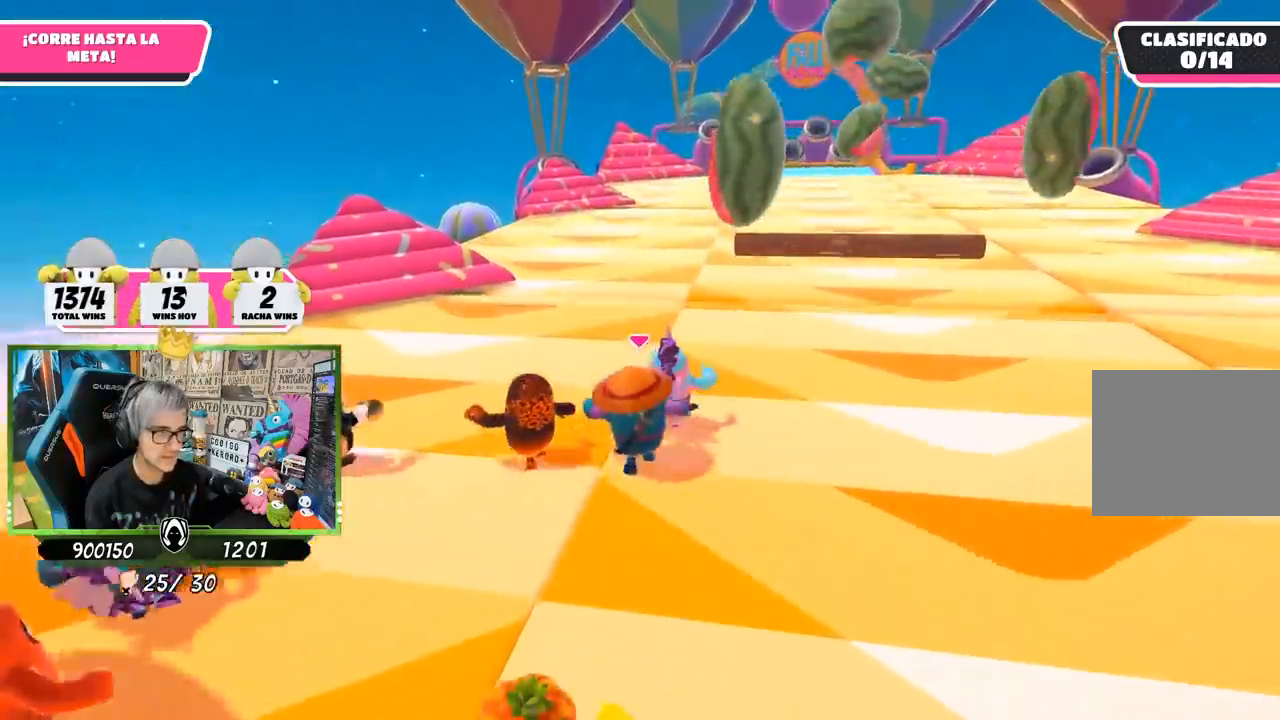
{"buttons": [], "left_stick": "up", "right_stick": "center", "events": []}
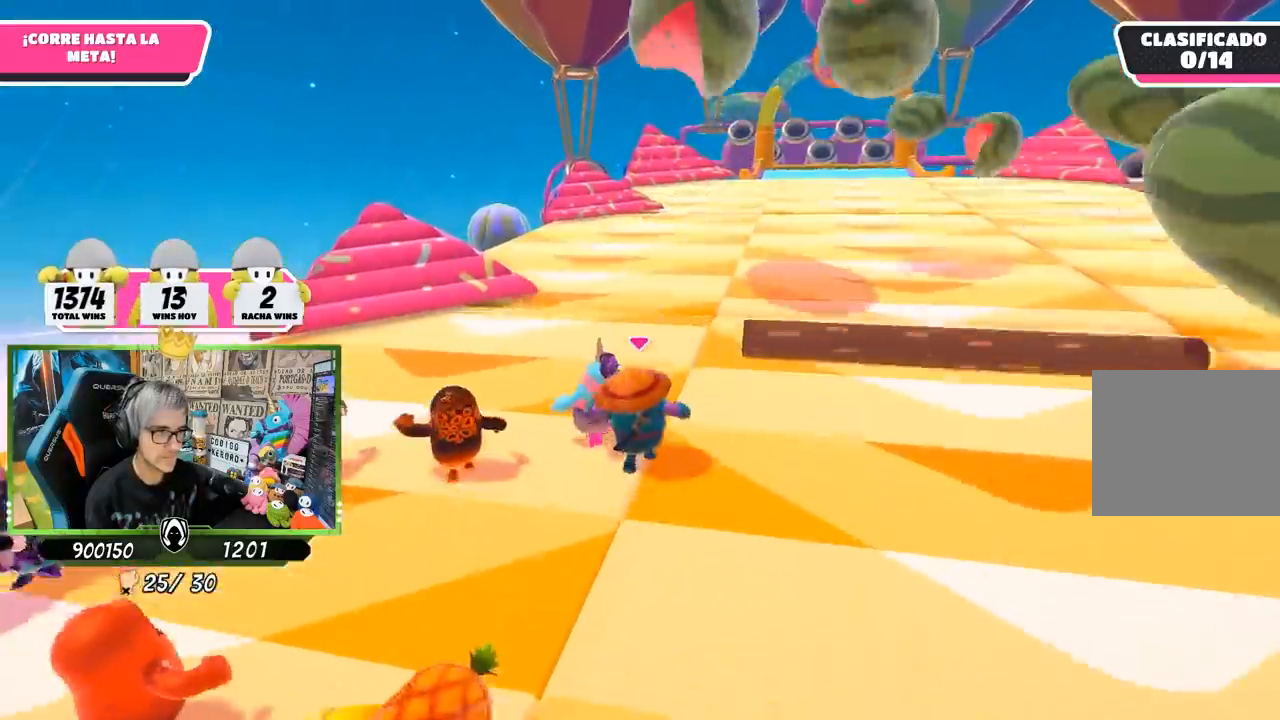
{"buttons": [], "left_stick": "up", "right_stick": "center", "events": []}
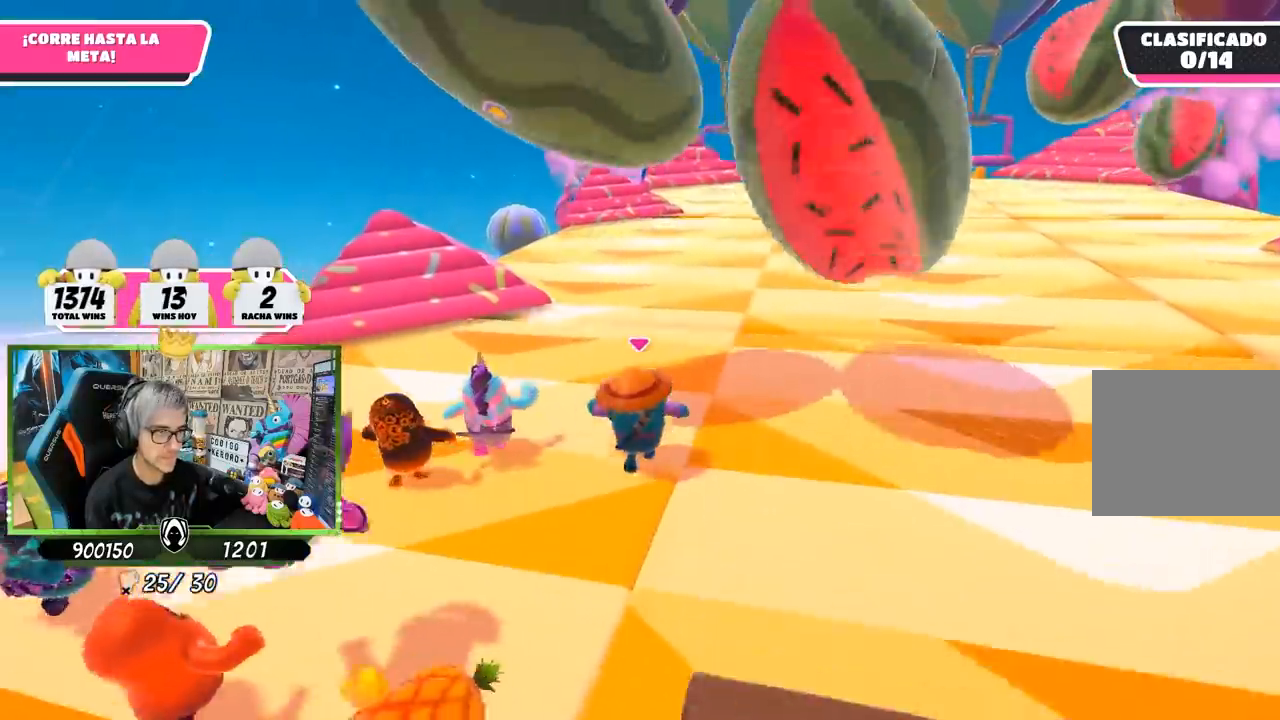
{"buttons": [], "left_stick": "up", "right_stick": "center", "events": []}
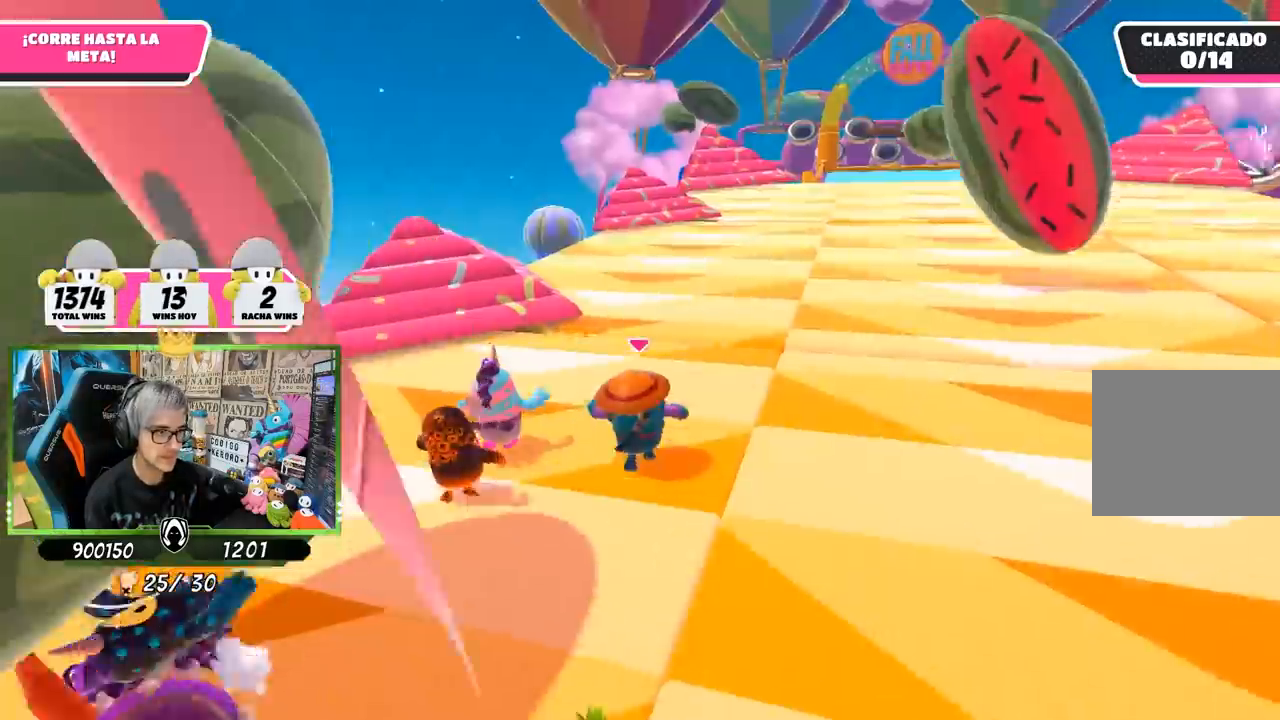
{"buttons": [], "left_stick": "up", "right_stick": "center", "events": [[233, "right_stick", "right"], [450, "right_stick", "center"]]}
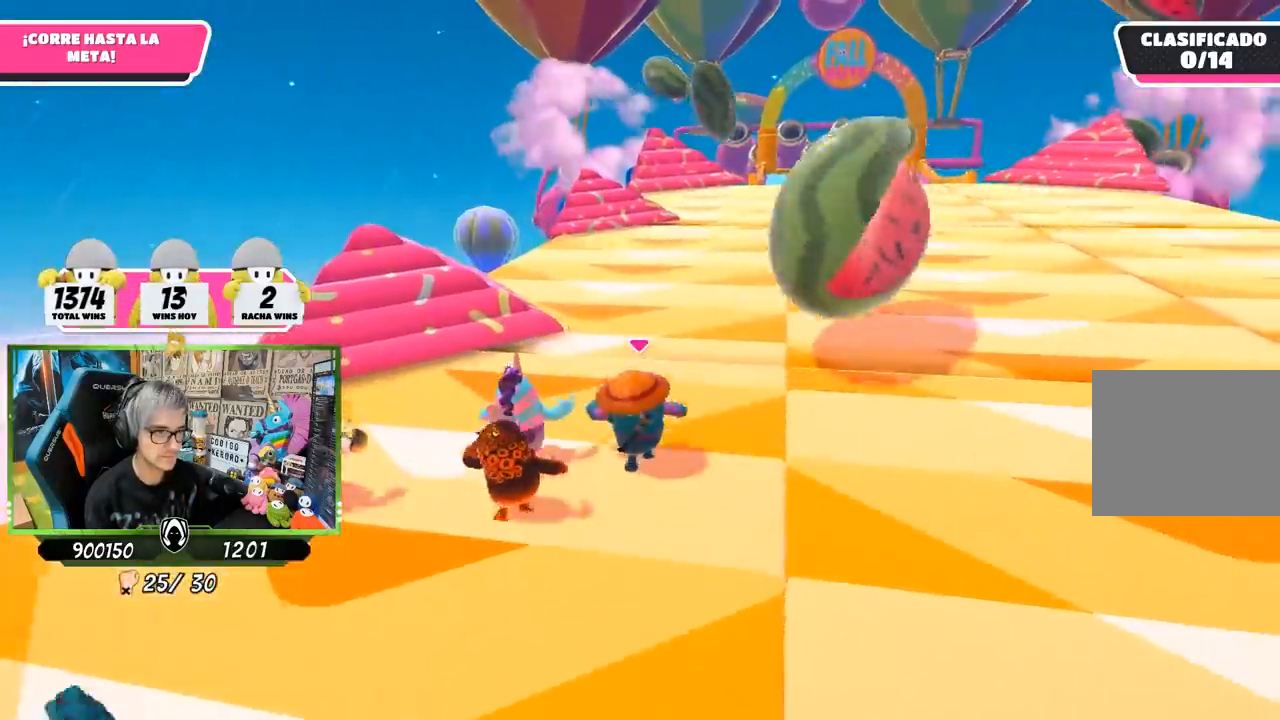
{"buttons": [], "left_stick": "up-right", "right_stick": "center", "events": [[400, "left_stick", "up-right"]]}
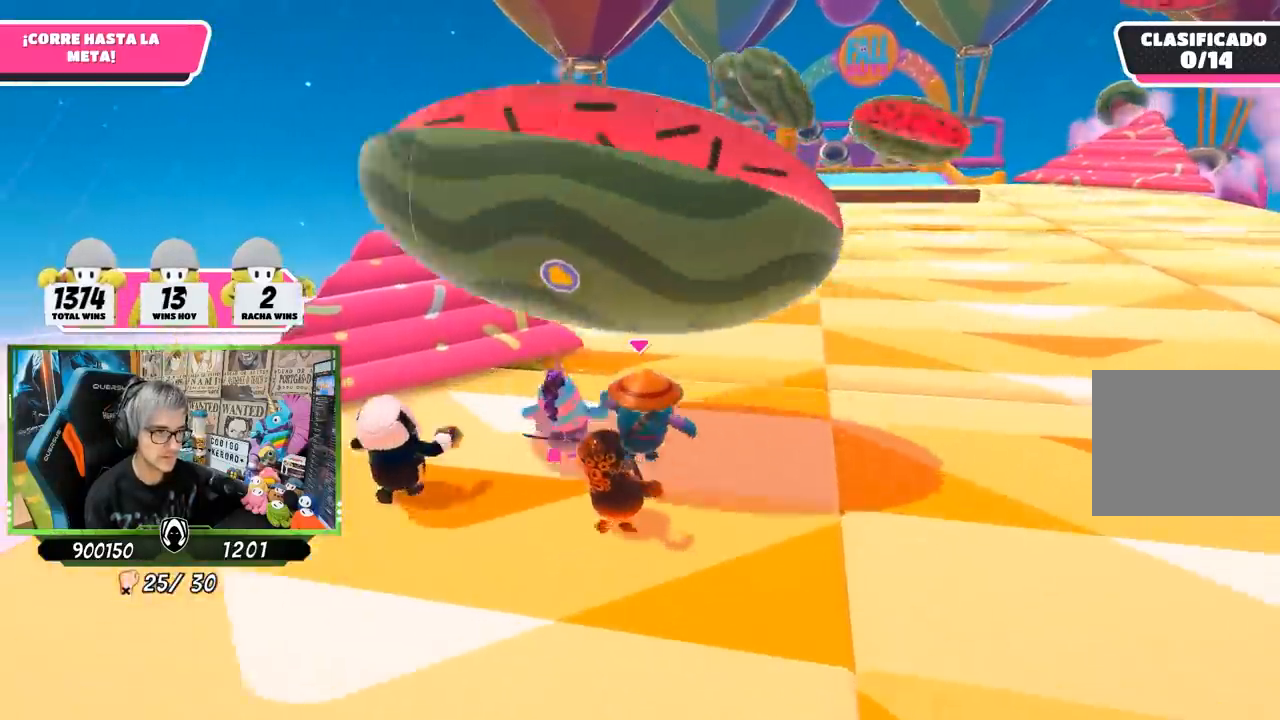
{"buttons": [], "left_stick": "up", "right_stick": "center", "events": [[100, "left_stick", "up"]]}
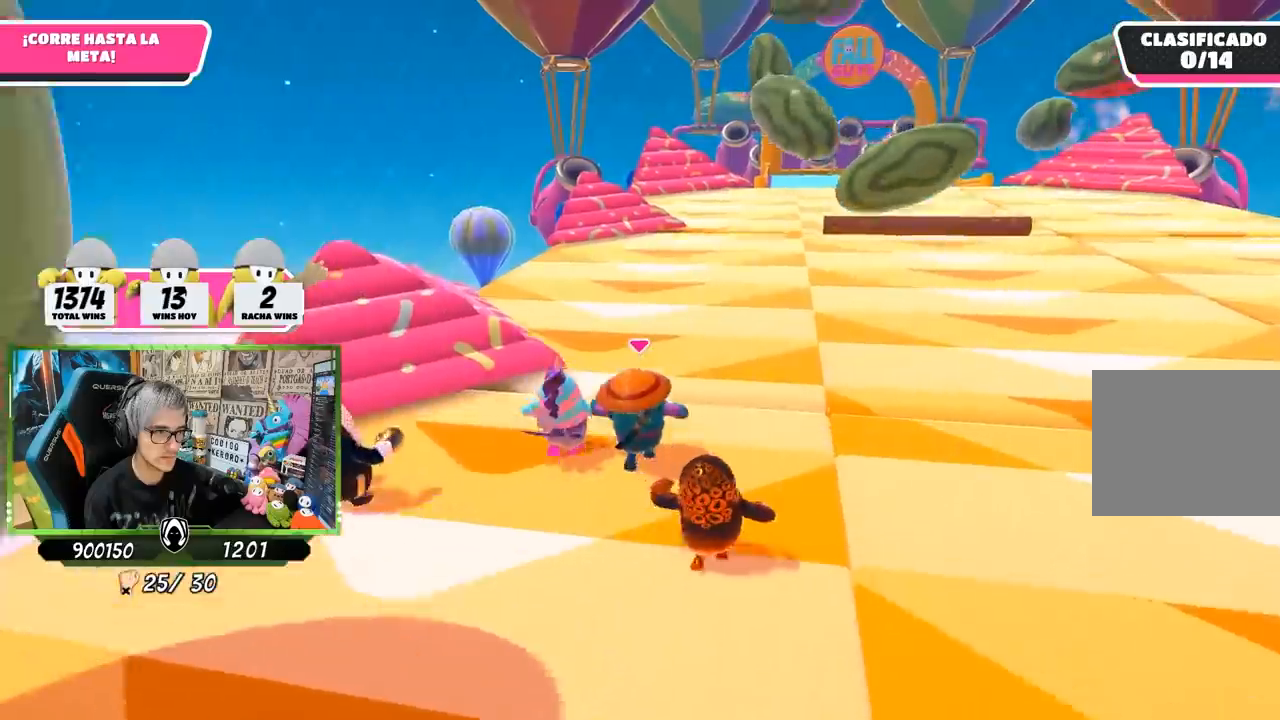
{"buttons": [], "left_stick": "up", "right_stick": "center", "events": []}
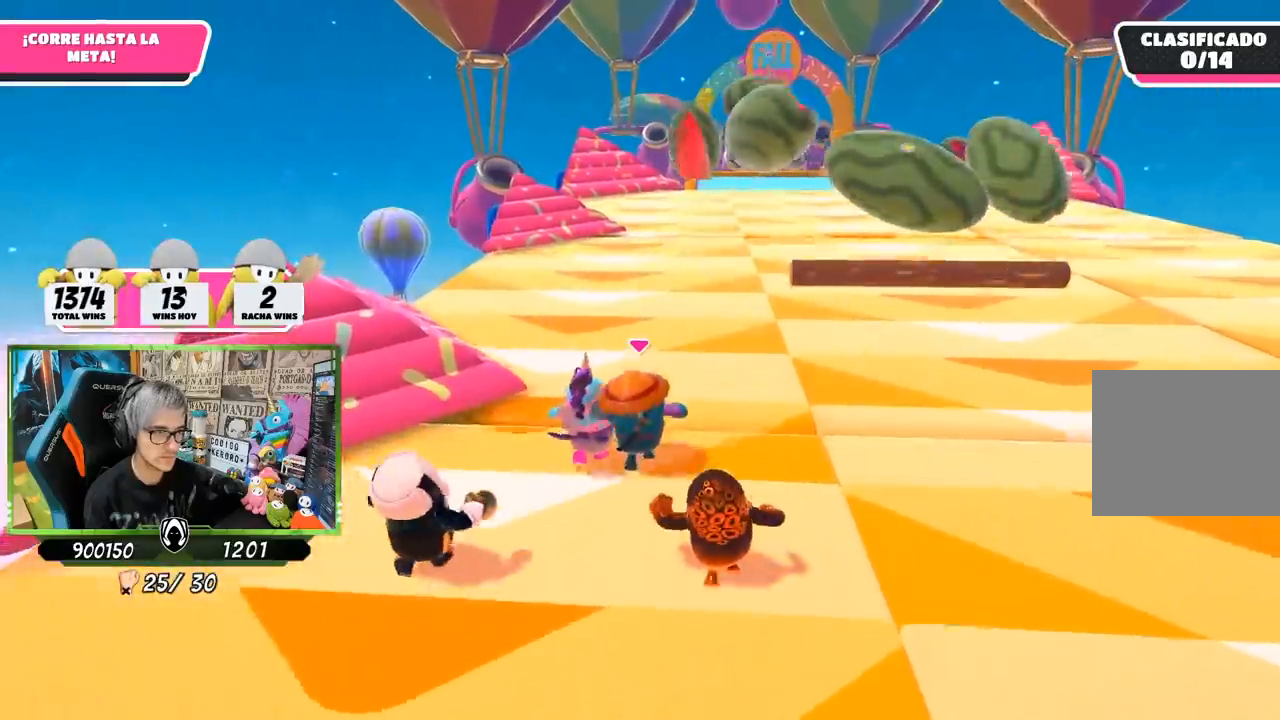
{"buttons": [], "left_stick": "up", "right_stick": "center", "events": []}
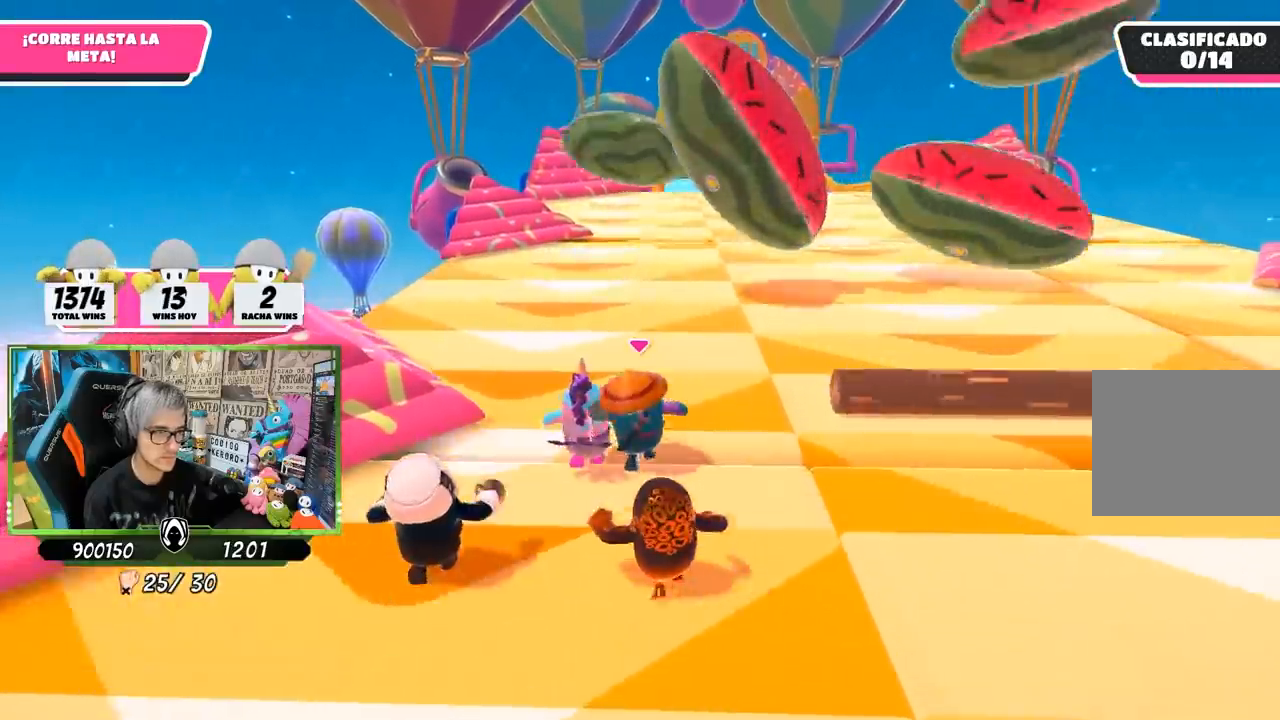
{"buttons": [], "left_stick": "up-left", "right_stick": "center", "events": [[317, "left_stick", "up-left"]]}
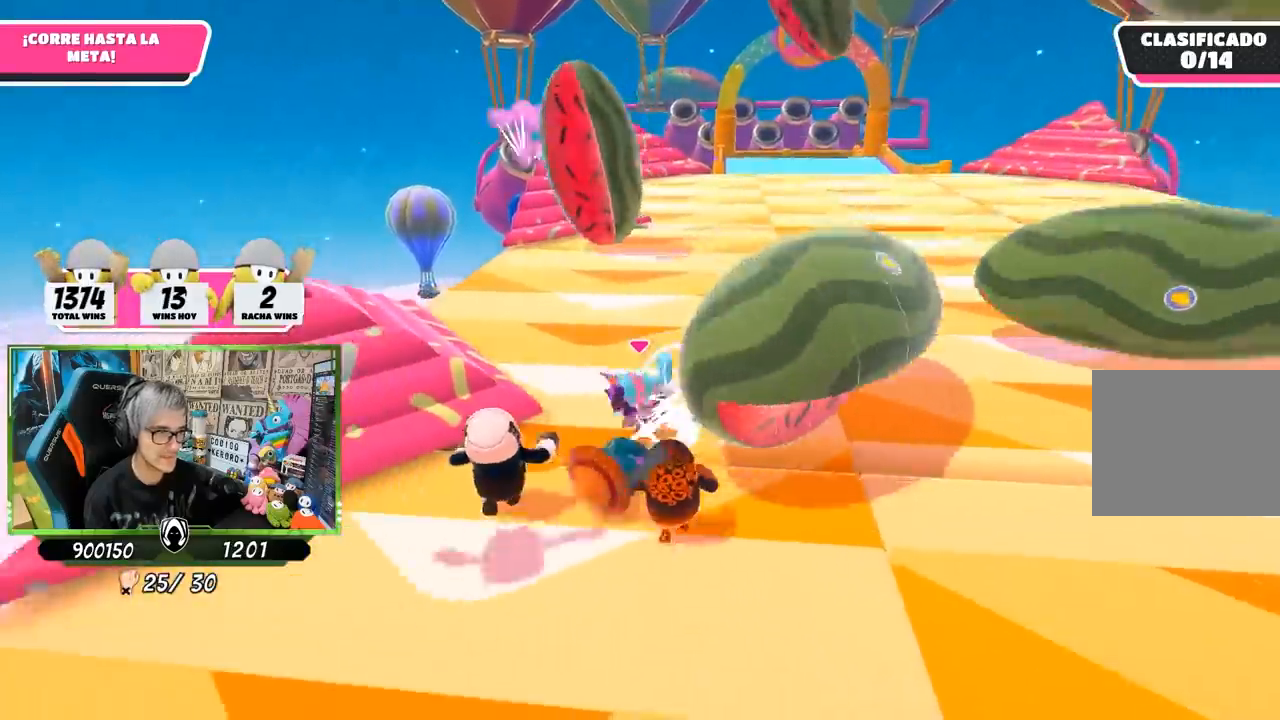
{"buttons": [], "left_stick": "up", "right_stick": "center", "events": [[33, "left_stick", "up"], [217, "left_stick", "up-right"], [333, "right_stick", "up"], [467, "left_stick", "up"], [467, "right_stick", "center"]]}
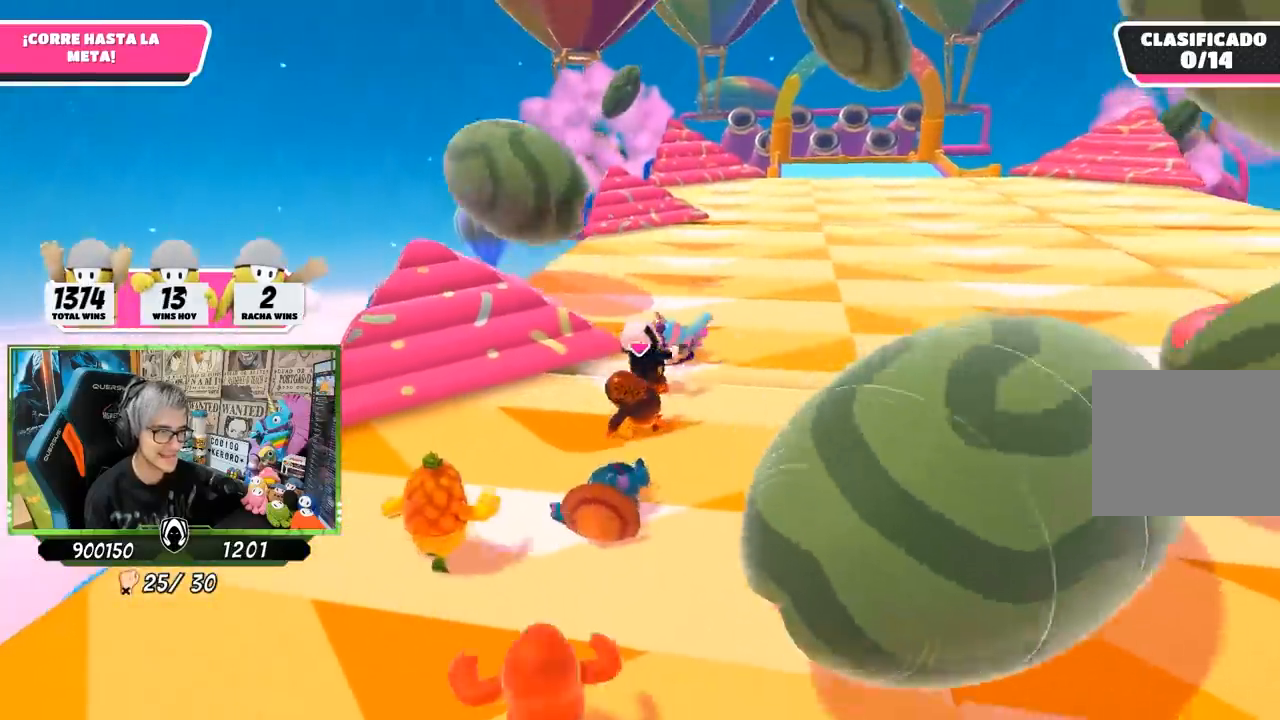
{"buttons": [], "left_stick": "up", "right_stick": "center", "events": [[167, "right_stick", "up-right"], [500, "right_stick", "center"]]}
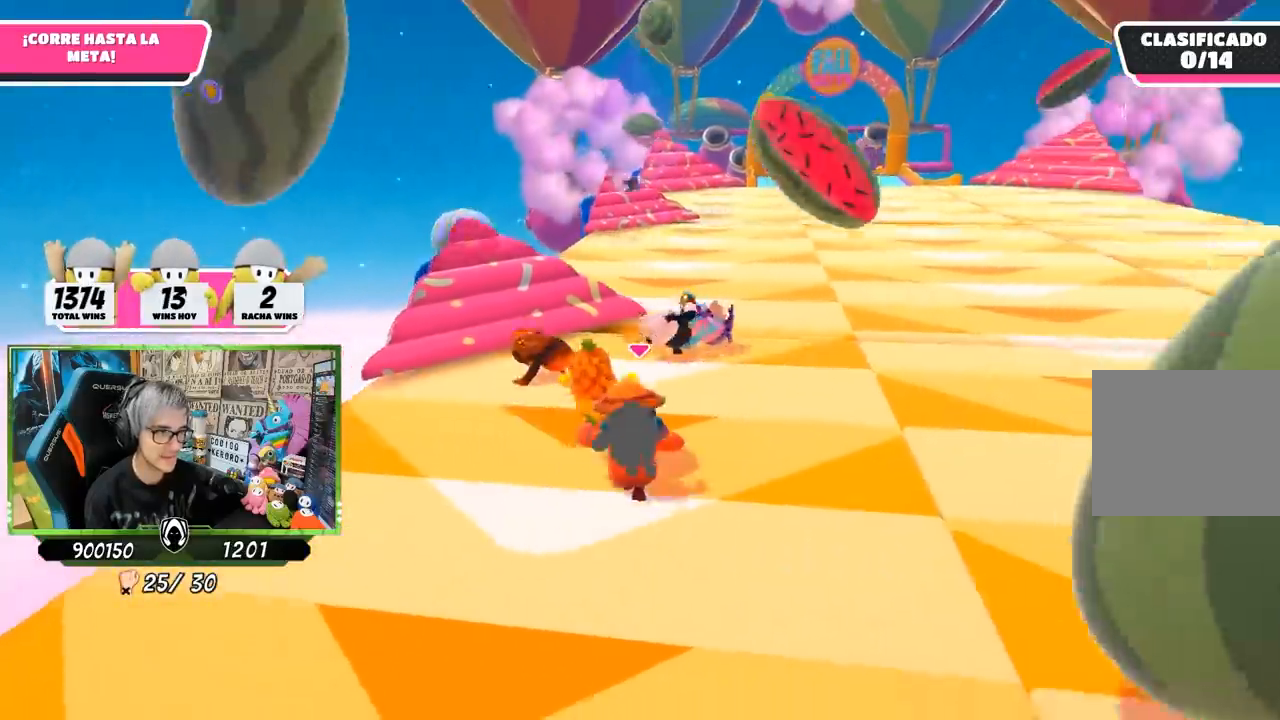
{"buttons": [], "left_stick": "up", "right_stick": "center", "events": []}
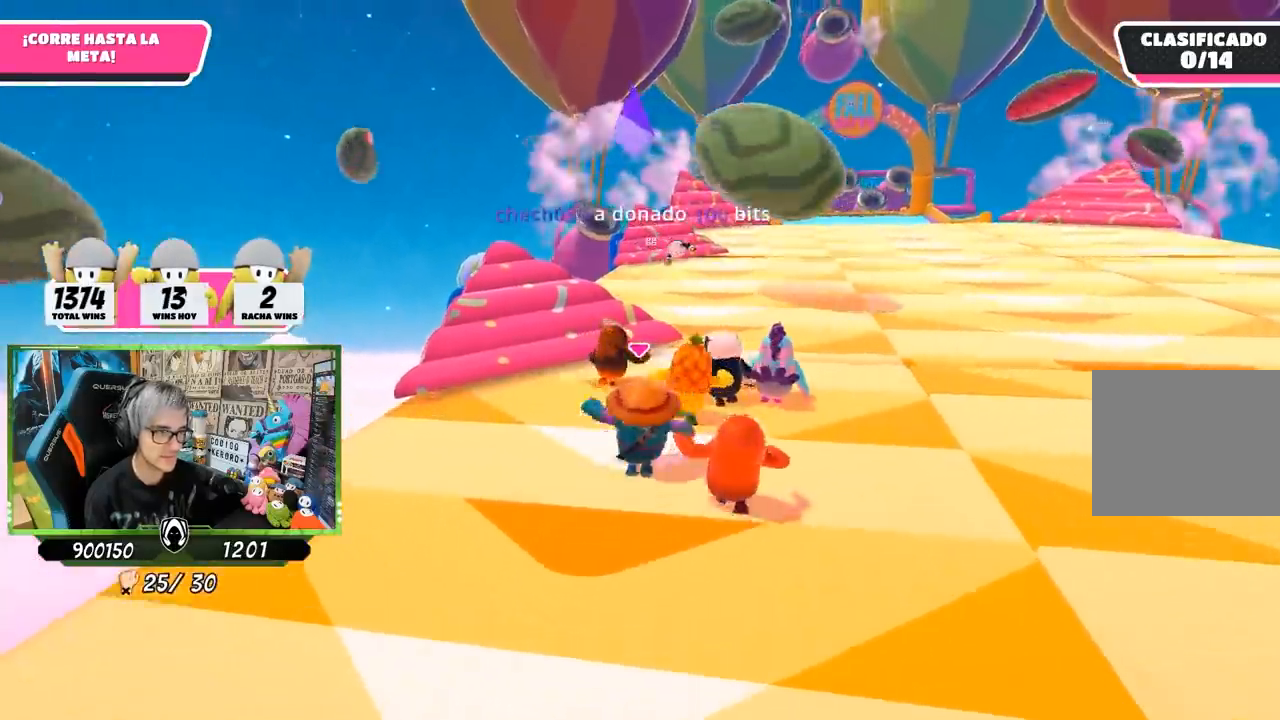
{"buttons": [], "left_stick": "up", "right_stick": "center", "events": [[117, "left_stick", "up-right"], [450, "left_stick", "up"]]}
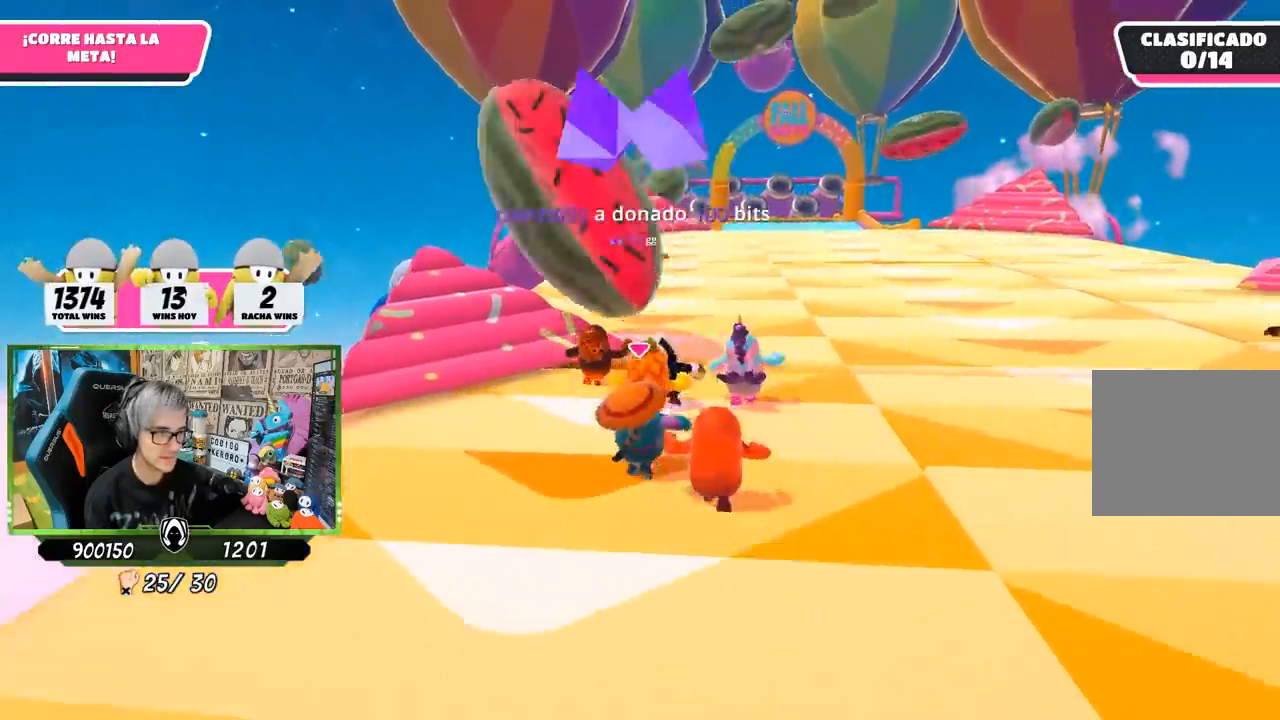
{"buttons": [], "left_stick": "up", "right_stick": "center", "events": []}